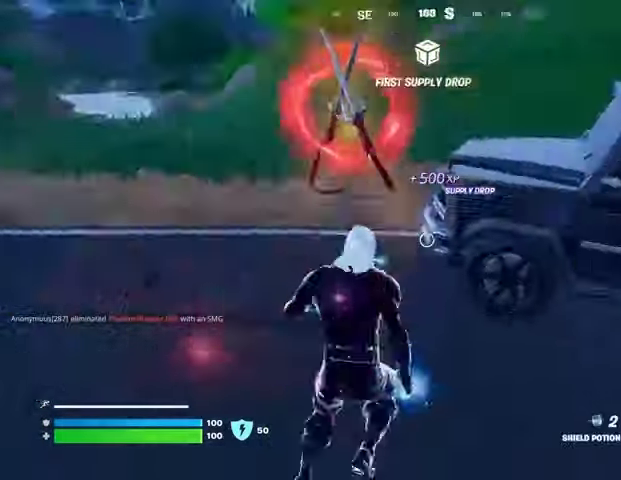
Gameplay with a controller (PlayStation layout); each line is a JSON object with the inputs held at the frame after it. "events" lists button and stick changes between this image and that frame as [ms after this image, input, new state], when the widget could be followed in between.
{"buttons": [], "left_stick": "left", "right_stick": "center", "events": [[100, "right_stick", "center"], [133, "SQUARE", "down"], [200, "SQUARE", "up"], [233, "right_stick", "left"], [267, "left_stick", "up-left"], [333, "left_stick", "left"], [500, "right_stick", "center"]]}
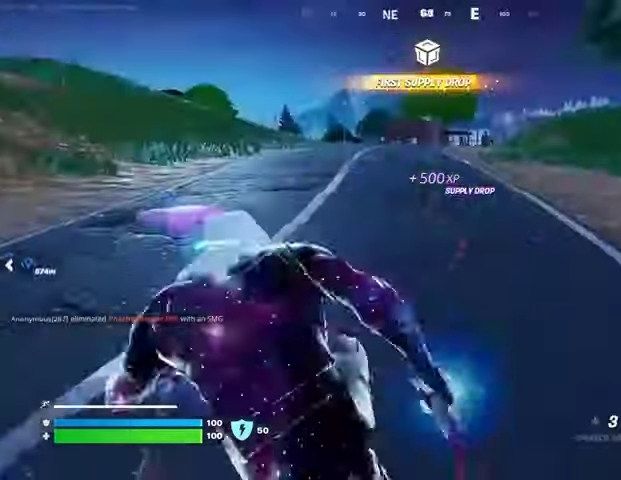
{"buttons": [], "left_stick": "up", "right_stick": "up-right", "events": [[100, "left_stick", "down"], [133, "right_stick", "right"], [200, "left_stick", "right"], [433, "SQUARE", "down"], [433, "right_stick", "up-right"], [500, "SQUARE", "up"], [500, "left_stick", "up"]]}
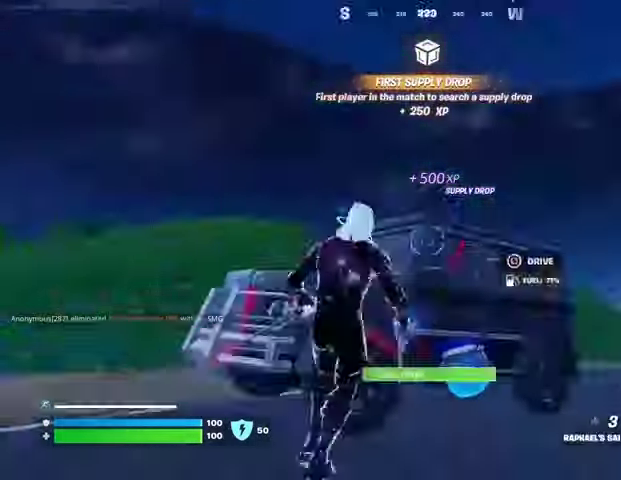
{"buttons": [], "left_stick": "left", "right_stick": "left", "events": [[33, "right_stick", "up-left"], [67, "left_stick", "left"], [100, "right_stick", "left"]]}
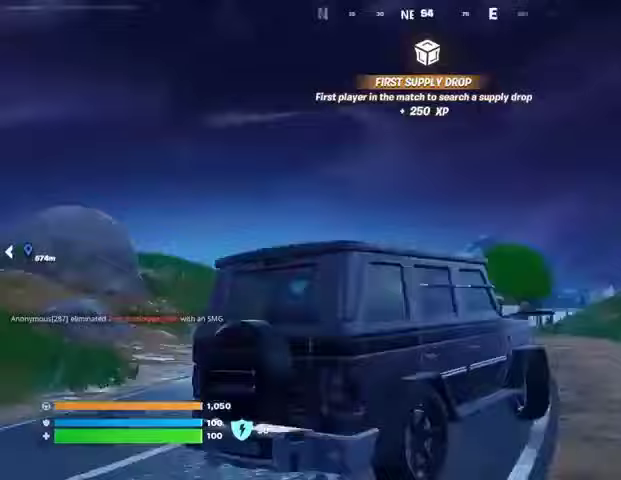
{"buttons": [], "left_stick": "up-left", "right_stick": "center", "events": [[133, "right_stick", "center"], [167, "left_stick", "up-left"], [300, "right_stick", "down-left"], [367, "right_stick", "center"]]}
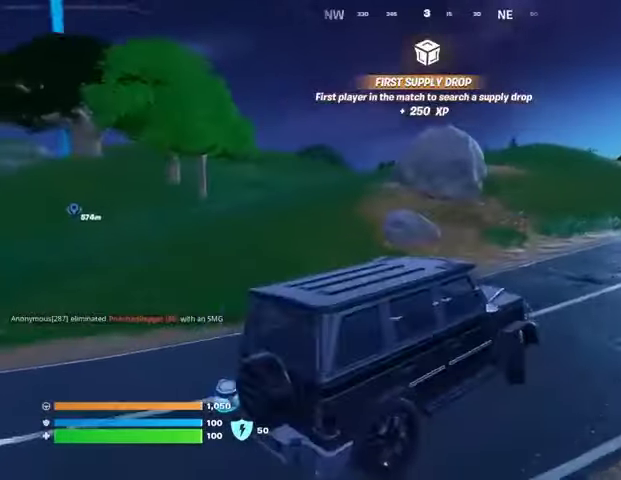
{"buttons": [], "left_stick": "up-left", "right_stick": "center", "events": [[67, "right_stick", "left"], [233, "right_stick", "center"]]}
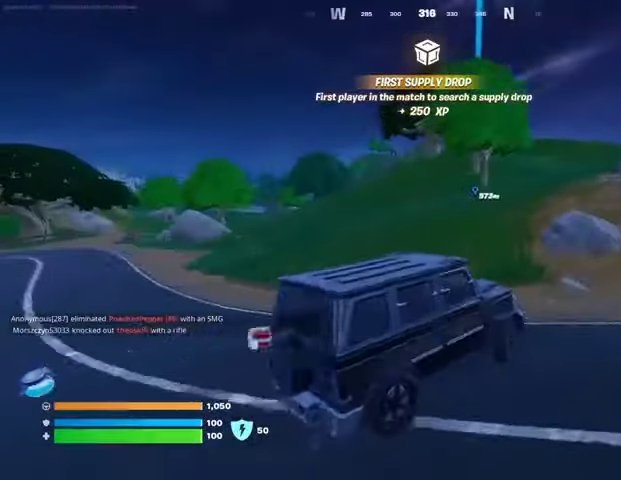
{"buttons": [], "left_stick": "up", "right_stick": "center", "events": [[300, "left_stick", "up"]]}
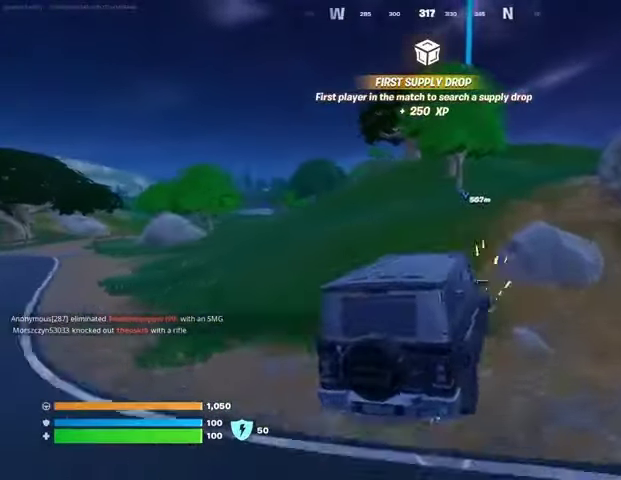
{"buttons": [], "left_stick": "up-right", "right_stick": "center", "events": [[167, "left_stick", "up-right"]]}
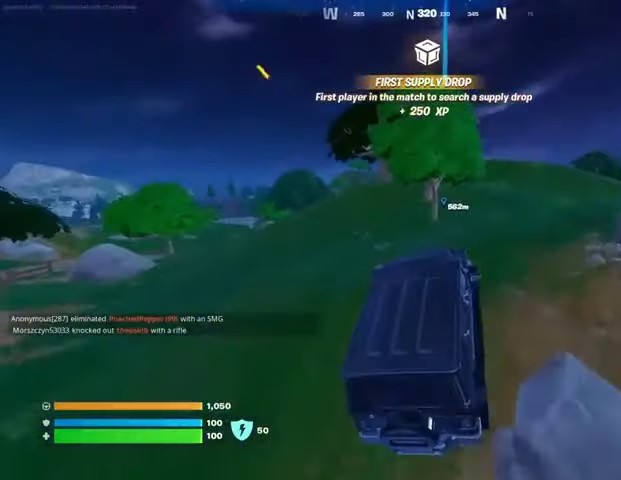
{"buttons": [], "left_stick": "up", "right_stick": "center", "events": [[233, "left_stick", "up"]]}
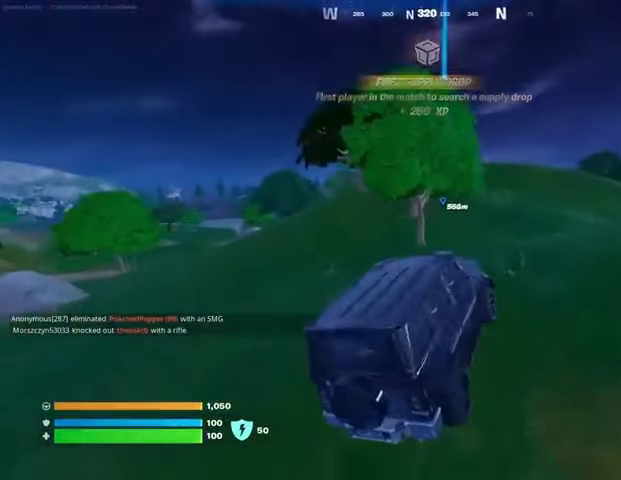
{"buttons": [], "left_stick": "up", "right_stick": "center", "events": [[333, "DPAD_RIGHT", "down"], [500, "DPAD_RIGHT", "up"]]}
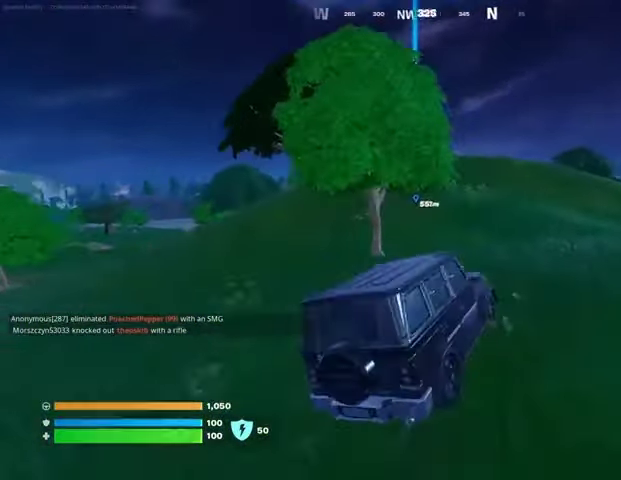
{"buttons": [], "left_stick": "up-left", "right_stick": "center", "events": [[200, "left_stick", "up-left"]]}
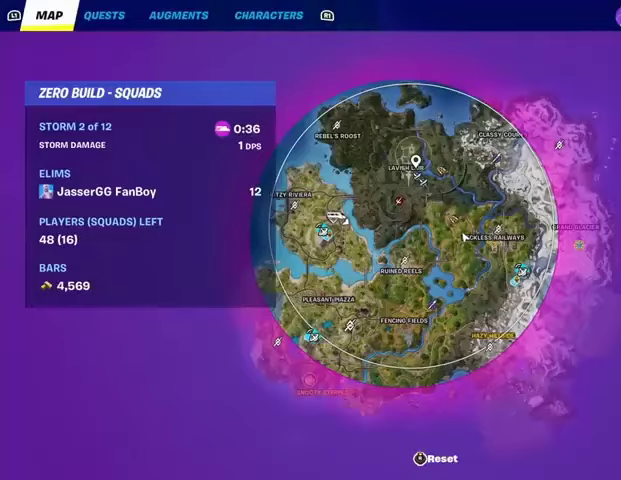
{"buttons": [], "left_stick": "up-left", "right_stick": "center", "events": [[333, "CIRCLE", "down"], [433, "CIRCLE", "up"]]}
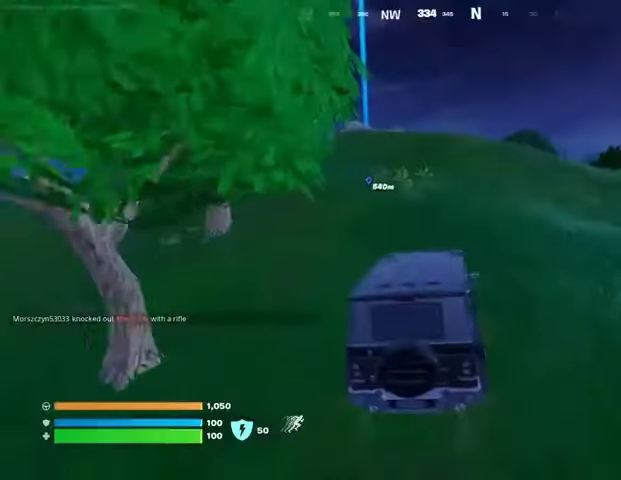
{"buttons": [], "left_stick": "up-left", "right_stick": "right", "events": [[333, "right_stick", "right"]]}
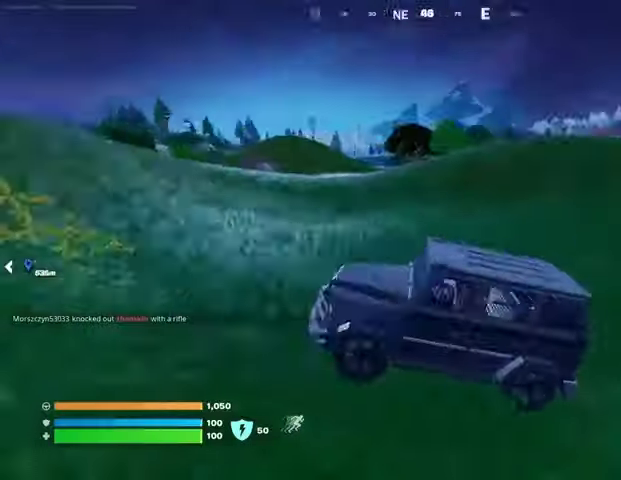
{"buttons": [], "left_stick": "up-left", "right_stick": "left", "events": [[33, "right_stick", "center"], [500, "right_stick", "left"]]}
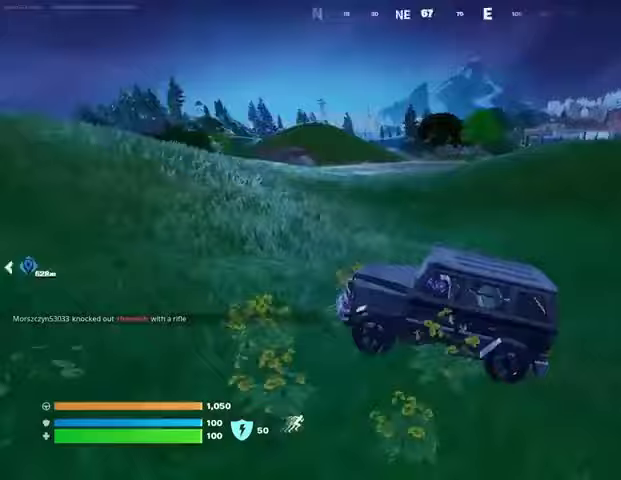
{"buttons": [], "left_stick": "up", "right_stick": "center", "events": [[100, "left_stick", "up"], [167, "right_stick", "center"]]}
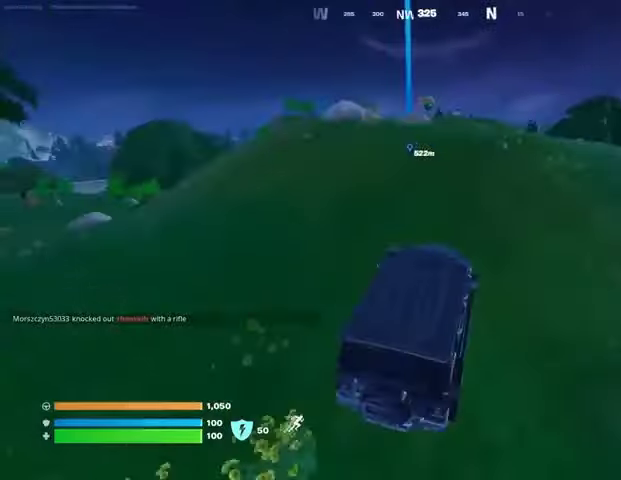
{"buttons": [], "left_stick": "up", "right_stick": "center", "events": []}
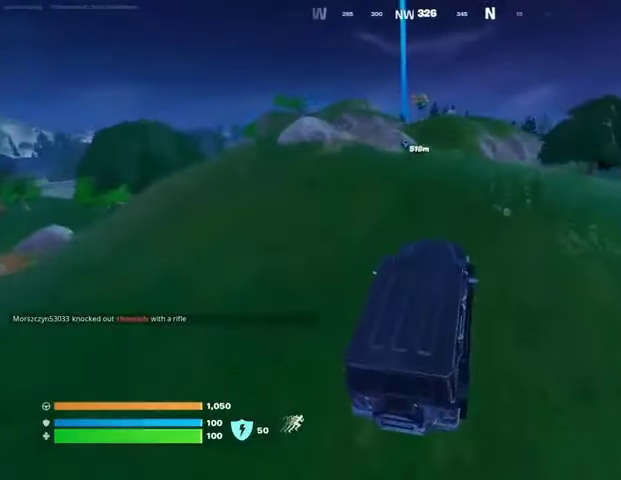
{"buttons": [], "left_stick": "up", "right_stick": "center", "events": []}
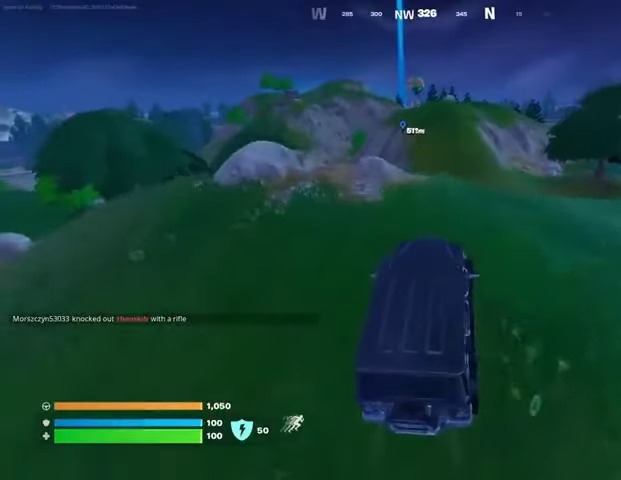
{"buttons": [], "left_stick": "up-right", "right_stick": "center", "events": [[167, "left_stick", "up-right"]]}
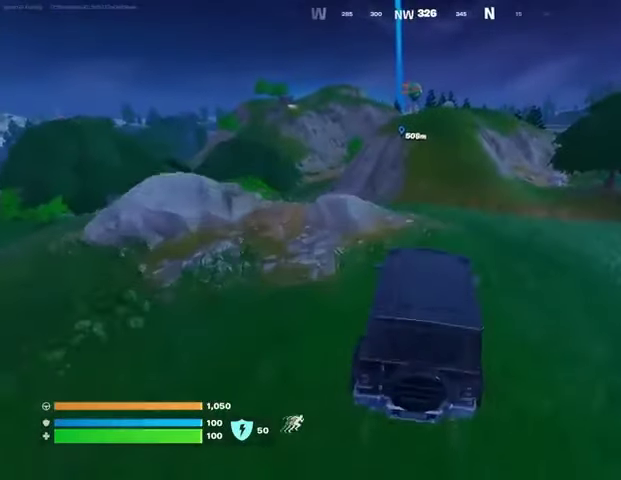
{"buttons": [], "left_stick": "up", "right_stick": "center", "events": [[133, "left_stick", "up"], [200, "right_stick", "right"], [300, "right_stick", "center"]]}
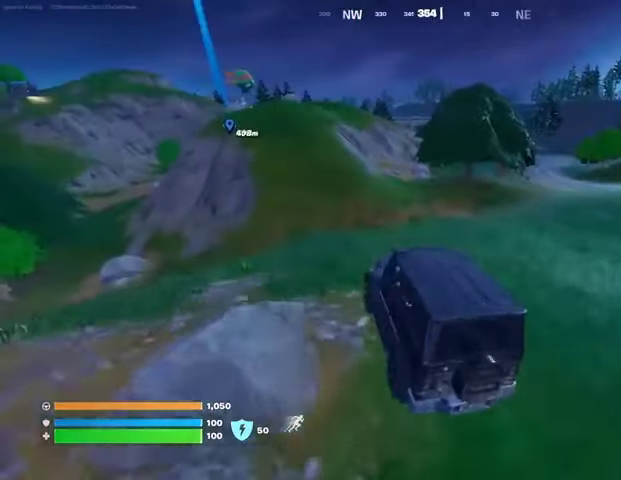
{"buttons": [], "left_stick": "up-right", "right_stick": "center", "events": [[133, "right_stick", "left"], [233, "right_stick", "center"], [433, "left_stick", "up-right"]]}
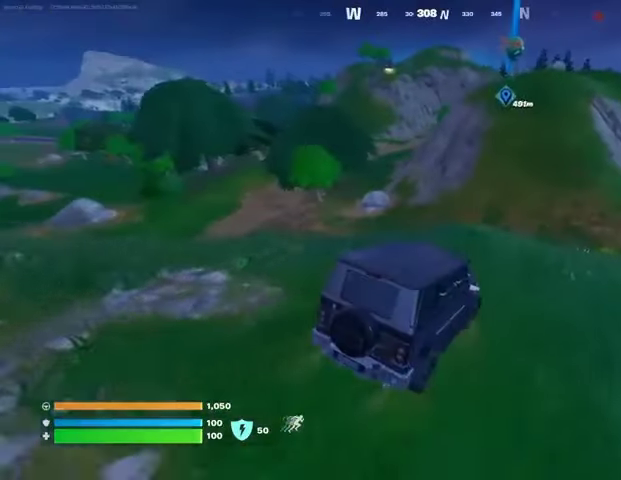
{"buttons": [], "left_stick": "up", "right_stick": "center", "events": [[333, "left_stick", "up"]]}
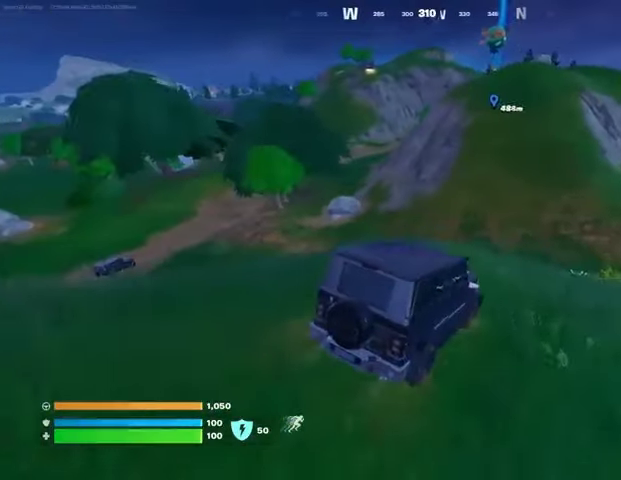
{"buttons": [], "left_stick": "up", "right_stick": "center", "events": []}
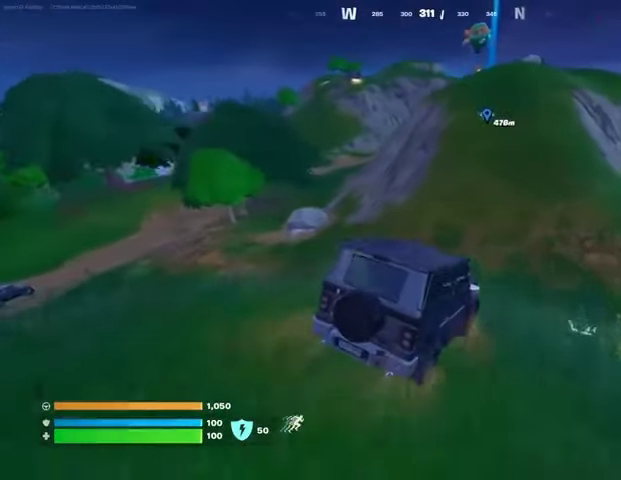
{"buttons": [], "left_stick": "up-right", "right_stick": "center", "events": [[267, "right_stick", "left"], [400, "left_stick", "up-right"], [433, "right_stick", "center"]]}
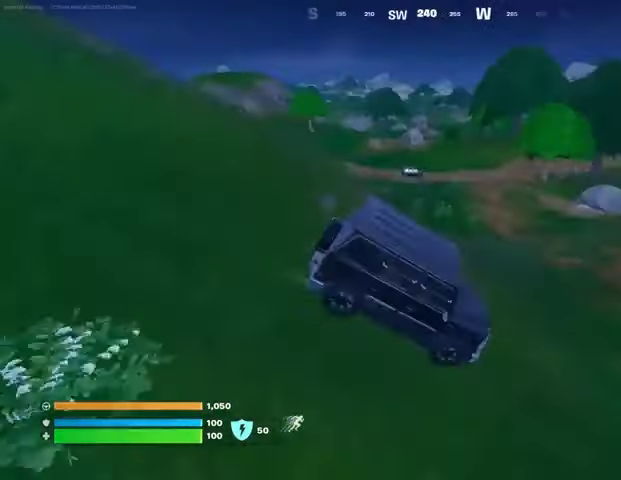
{"buttons": [], "left_stick": "up-right", "right_stick": "center", "events": [[267, "right_stick", "right"], [367, "right_stick", "up-right"], [467, "right_stick", "center"]]}
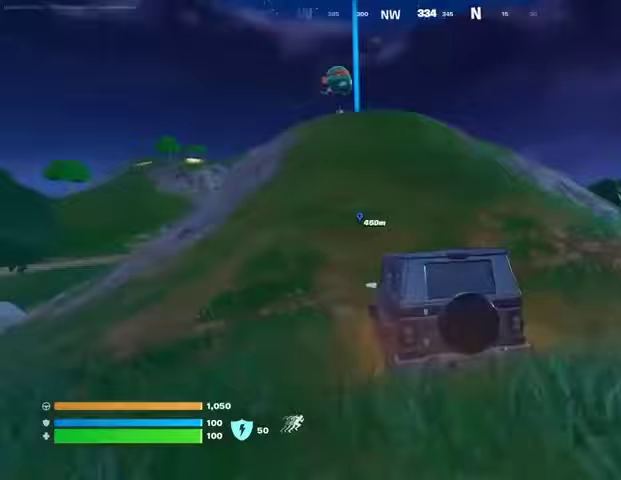
{"buttons": [], "left_stick": "up-right", "right_stick": "center", "events": []}
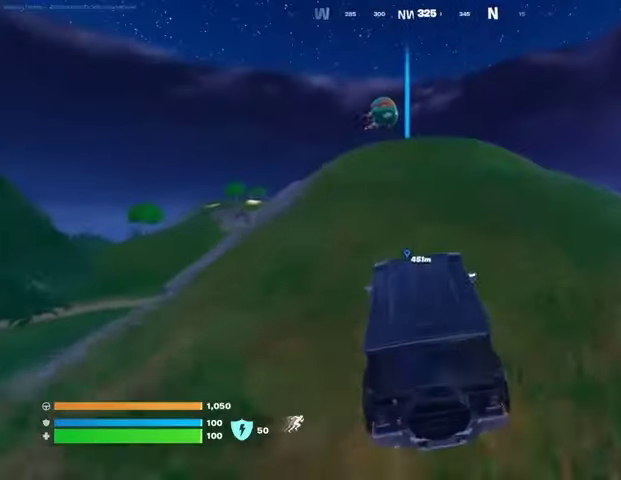
{"buttons": [], "left_stick": "up-right", "right_stick": "center", "events": []}
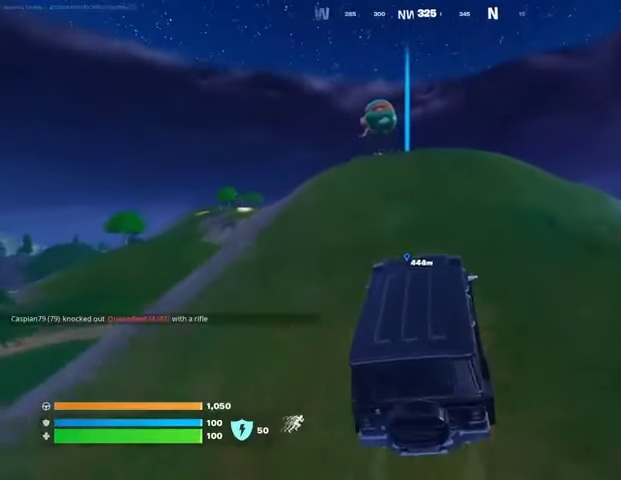
{"buttons": [], "left_stick": "up-right", "right_stick": "center", "events": []}
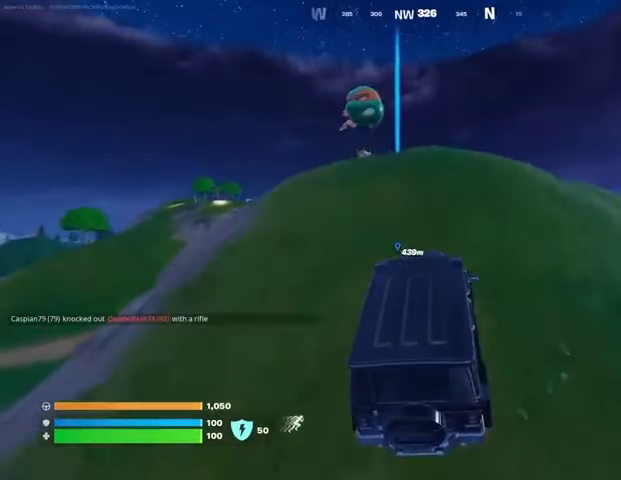
{"buttons": [], "left_stick": "up-right", "right_stick": "center", "events": []}
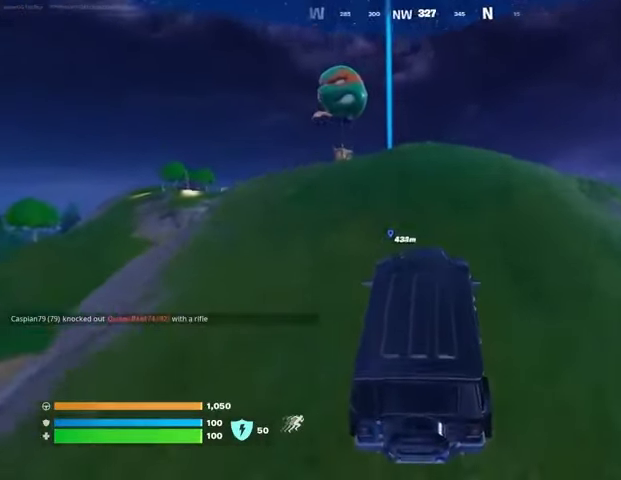
{"buttons": [], "left_stick": "up", "right_stick": "center", "events": [[433, "left_stick", "up"]]}
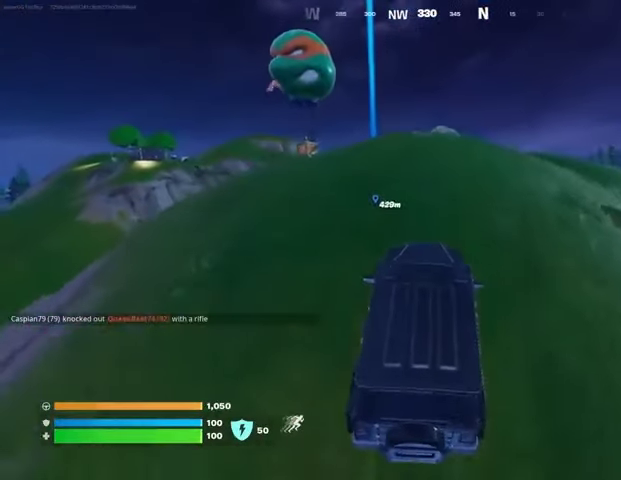
{"buttons": [], "left_stick": "up", "right_stick": "center", "events": []}
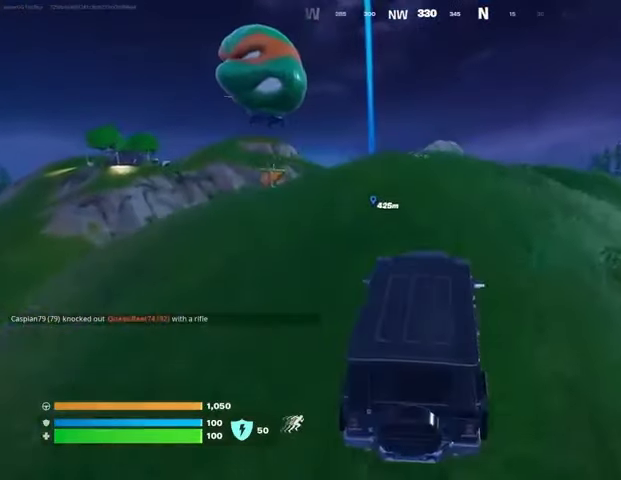
{"buttons": [], "left_stick": "up-right", "right_stick": "center", "events": [[100, "left_stick", "up-right"]]}